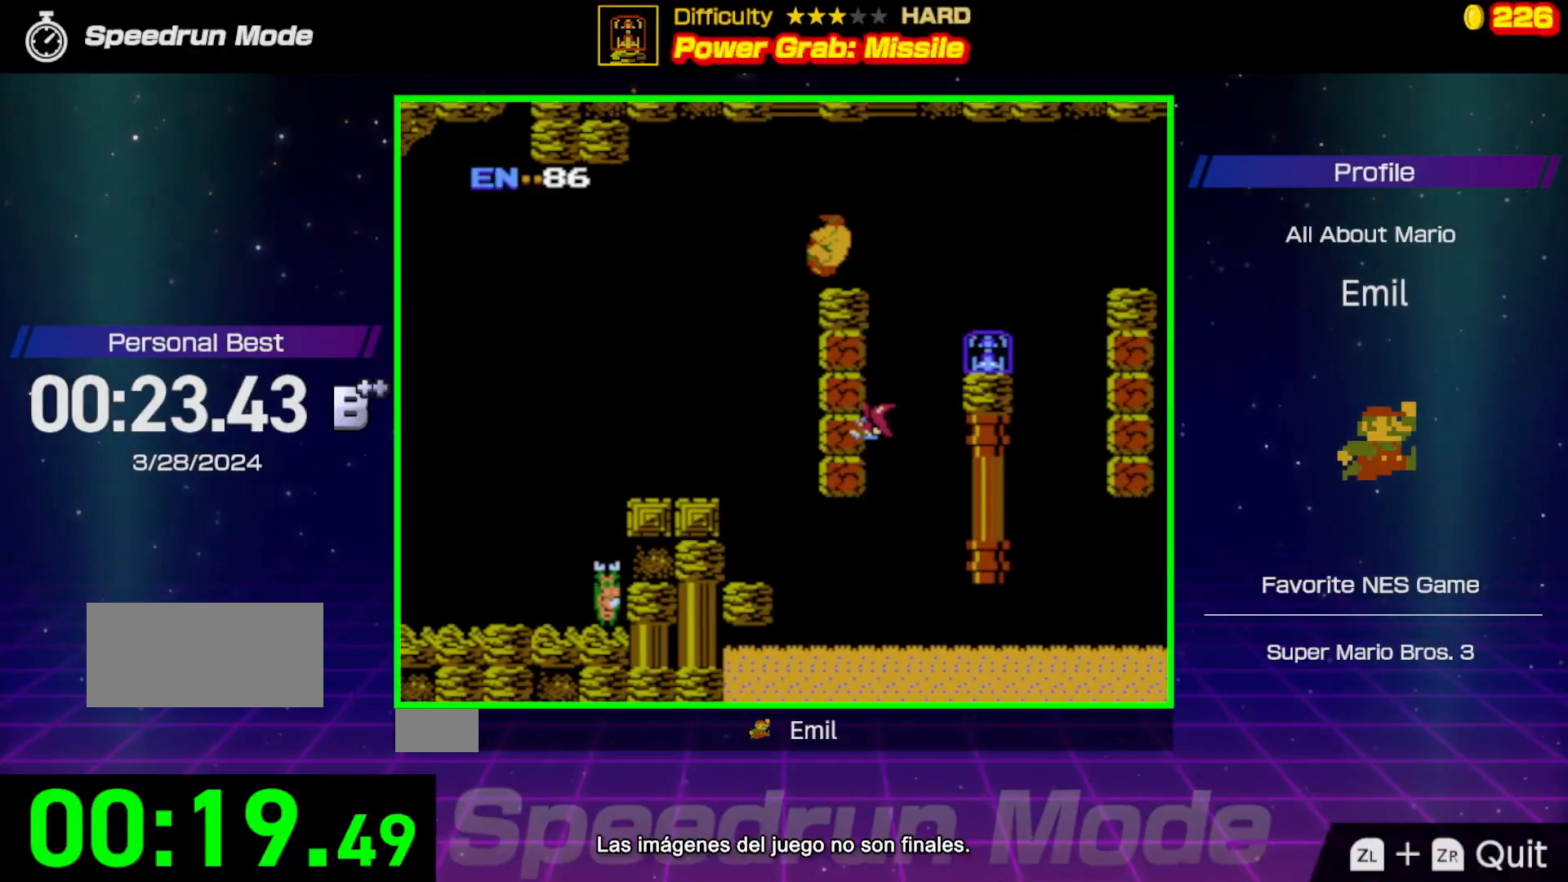
Gameplay with a controller (Nintendo layout); each line is a JSON object with the inputs held at the frame after it. "events" lists button and stick changes between this image and that frame as [ms after this image, input, new state], when the widget could be followed in between. Not read: L3 R3.
{"buttons": ["DPAD_RIGHT"], "events": []}
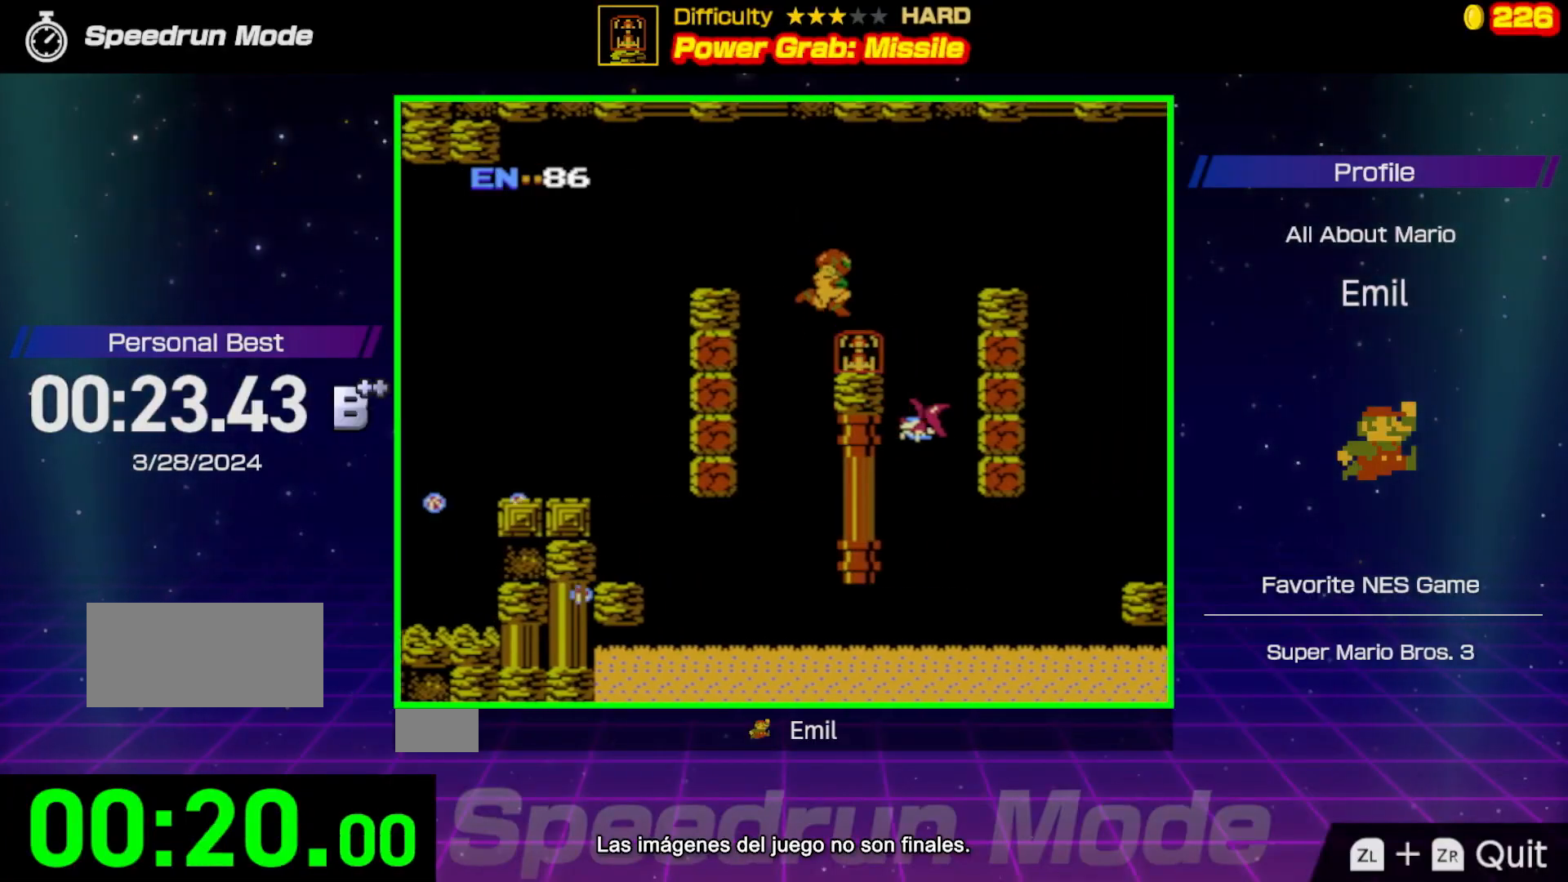
{"buttons": [], "events": [[350, "DPAD_RIGHT", "up"]]}
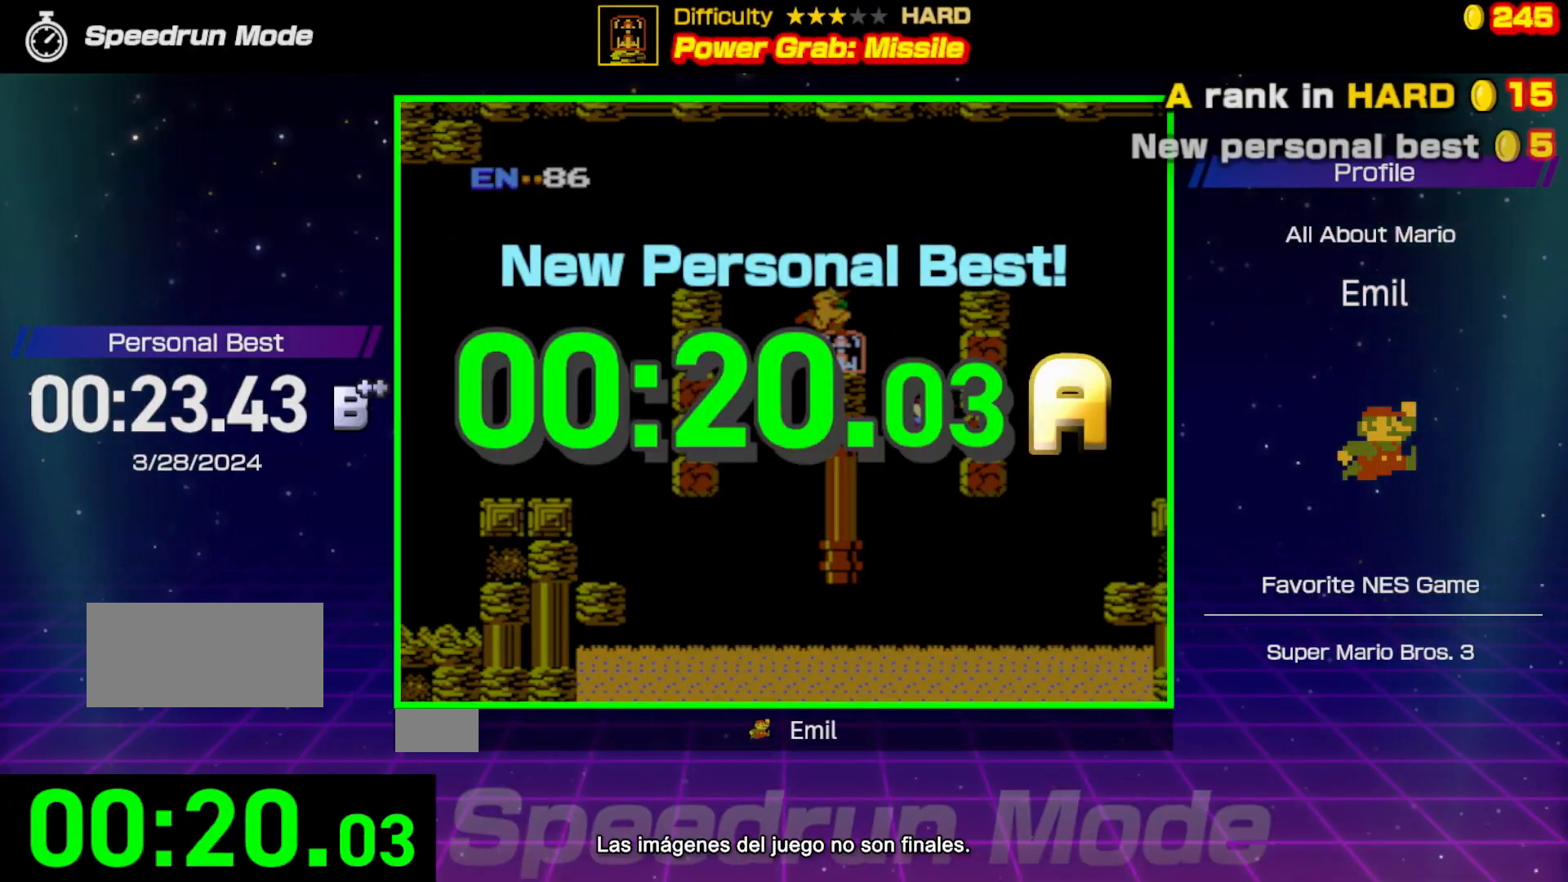
{"buttons": [], "events": [[84, "DPAD_RIGHT", "down"], [451, "DPAD_RIGHT", "up"]]}
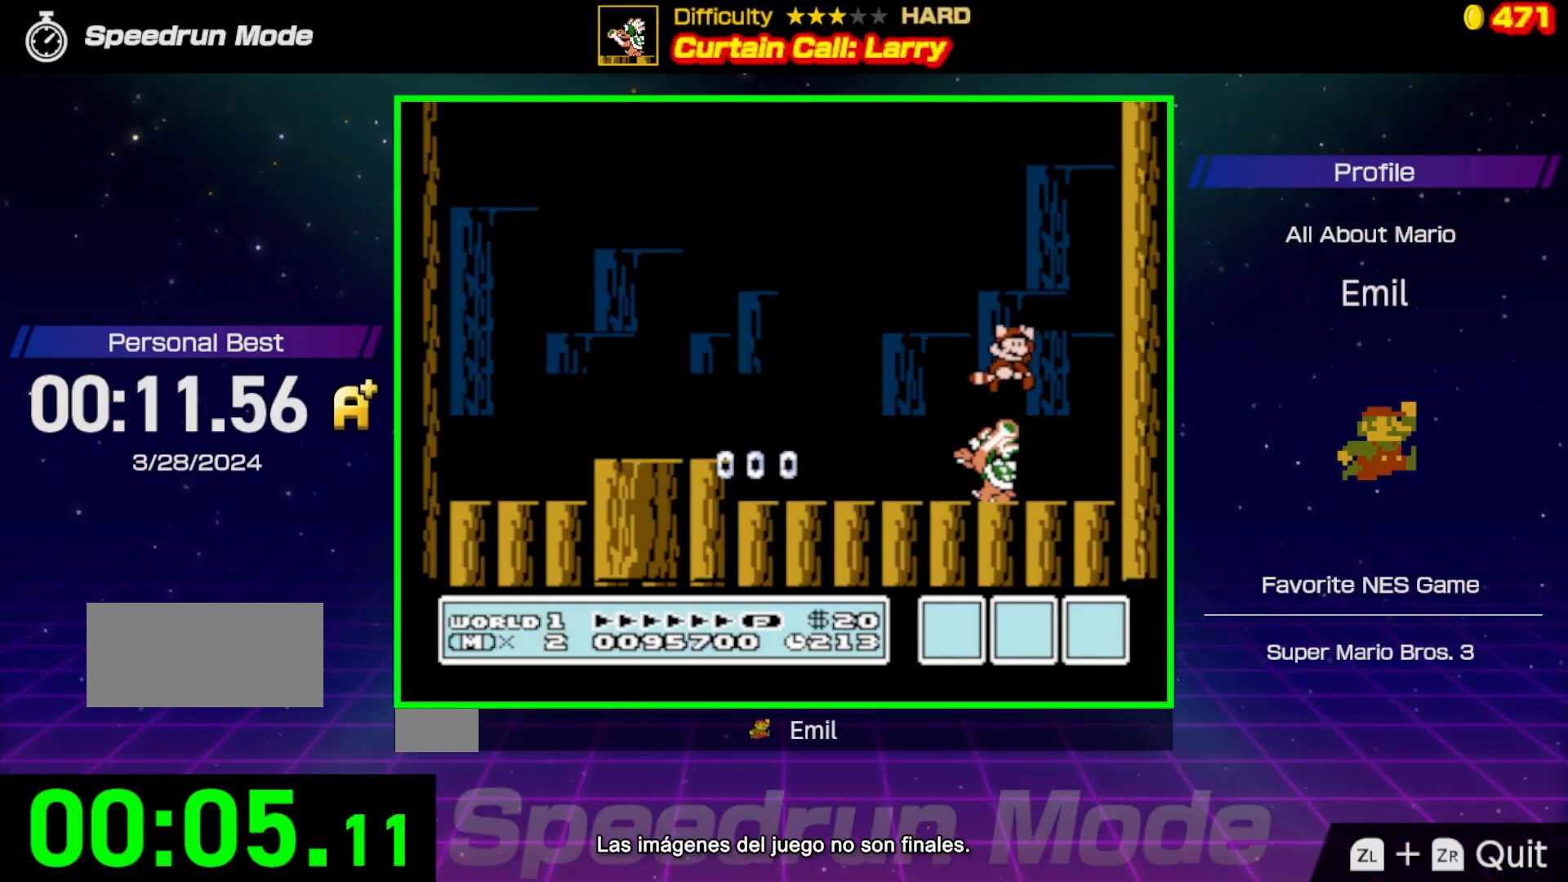
{"buttons": ["DPAD_LEFT"], "events": [[333, "DPAD_LEFT", "down"]]}
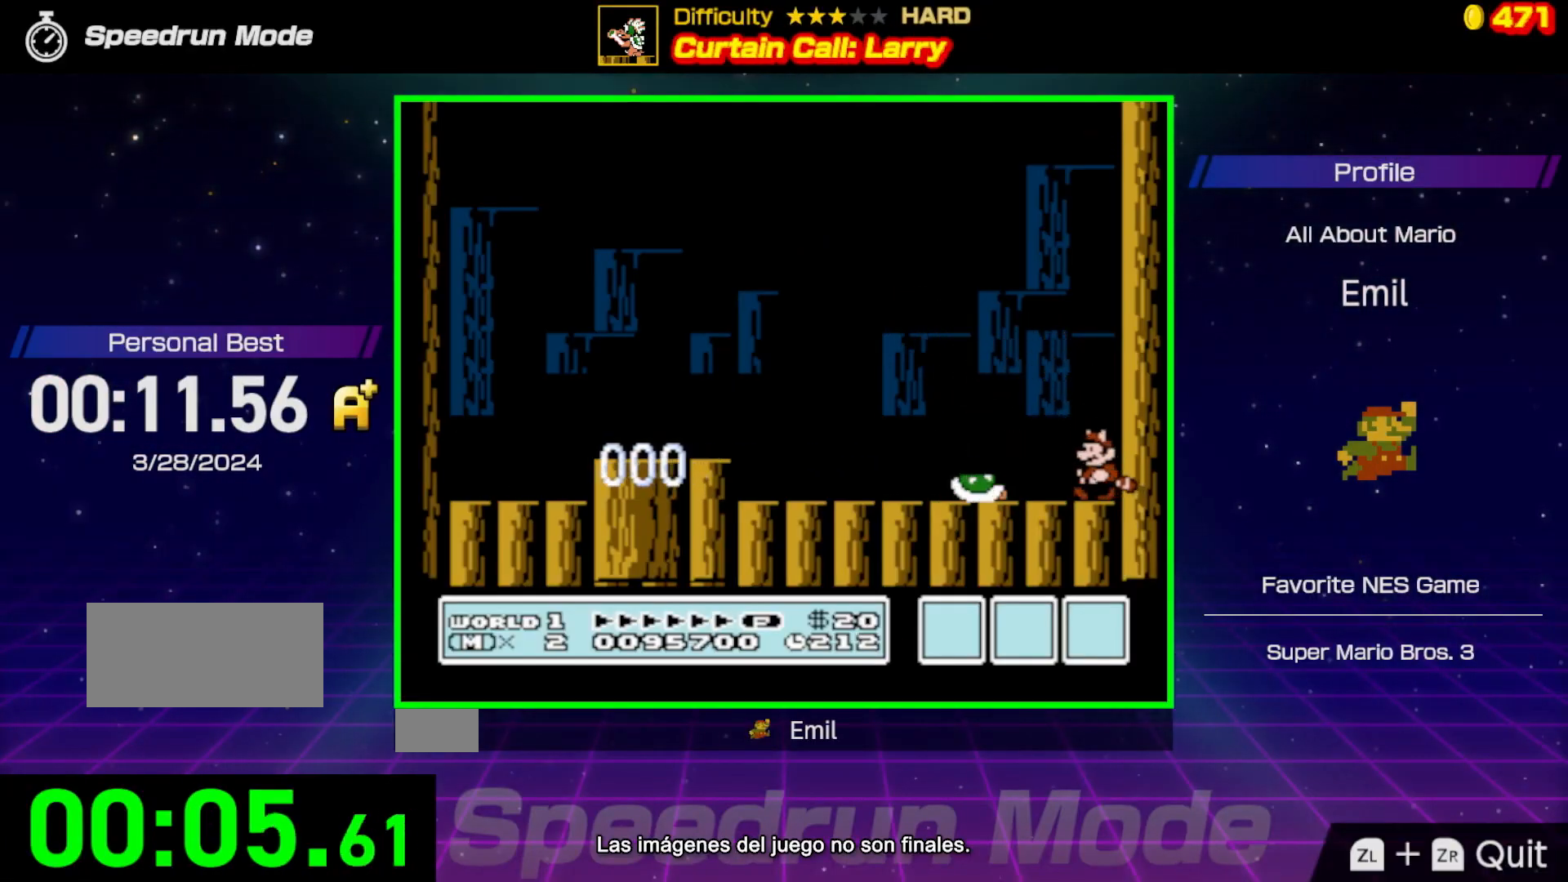
{"buttons": ["DPAD_LEFT"], "events": [[200, "A", "down"], [501, "A", "up"]]}
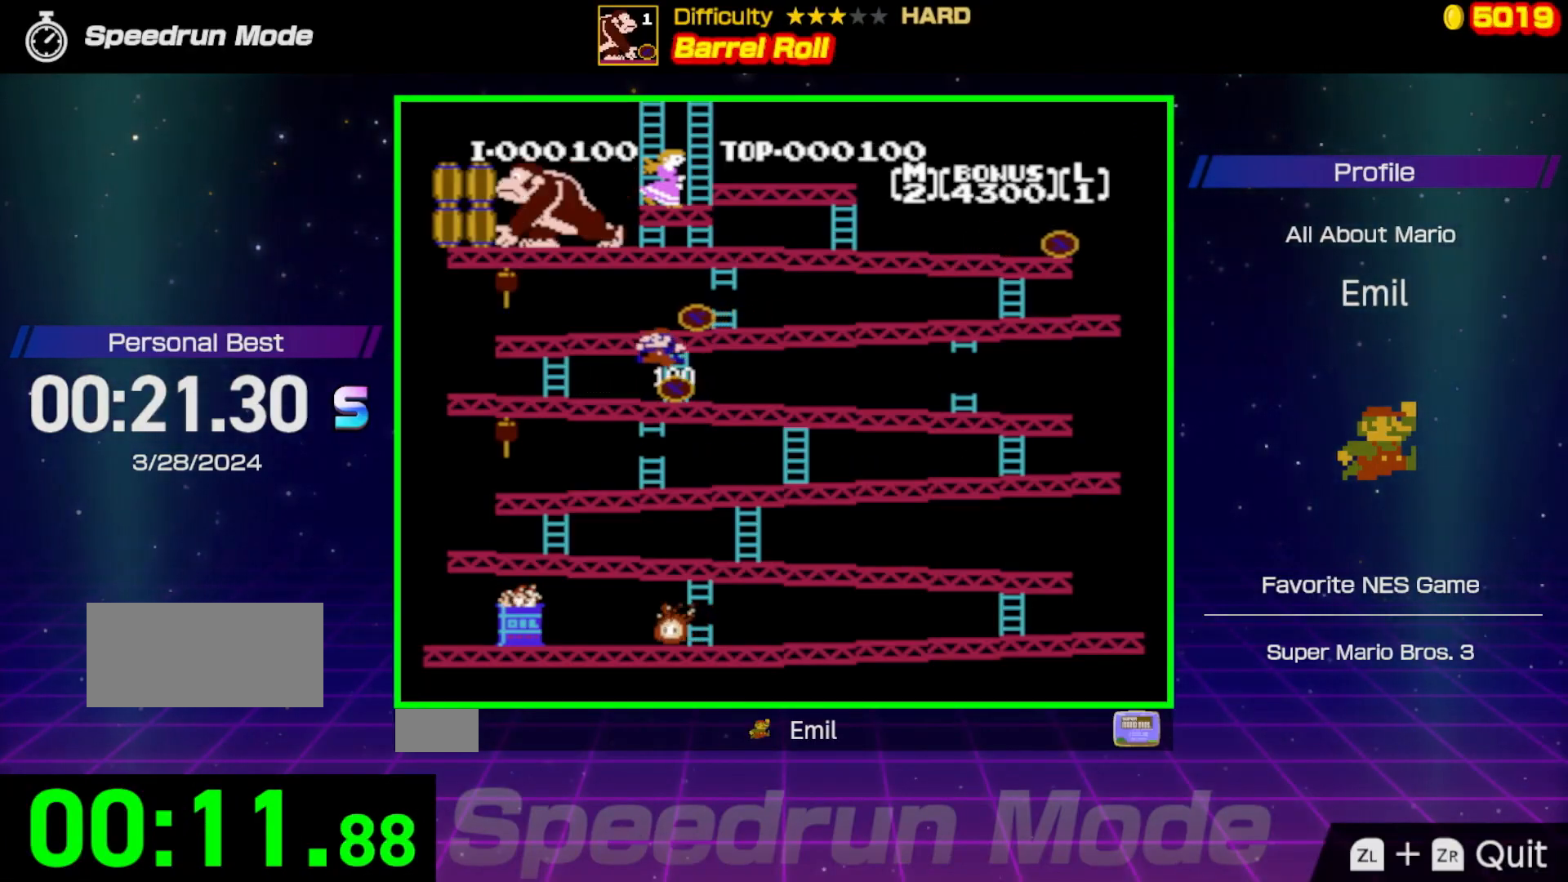
{"buttons": ["DPAD_RIGHT"], "events": [[83, "DPAD_LEFT", "up"], [117, "DPAD_RIGHT", "down"]]}
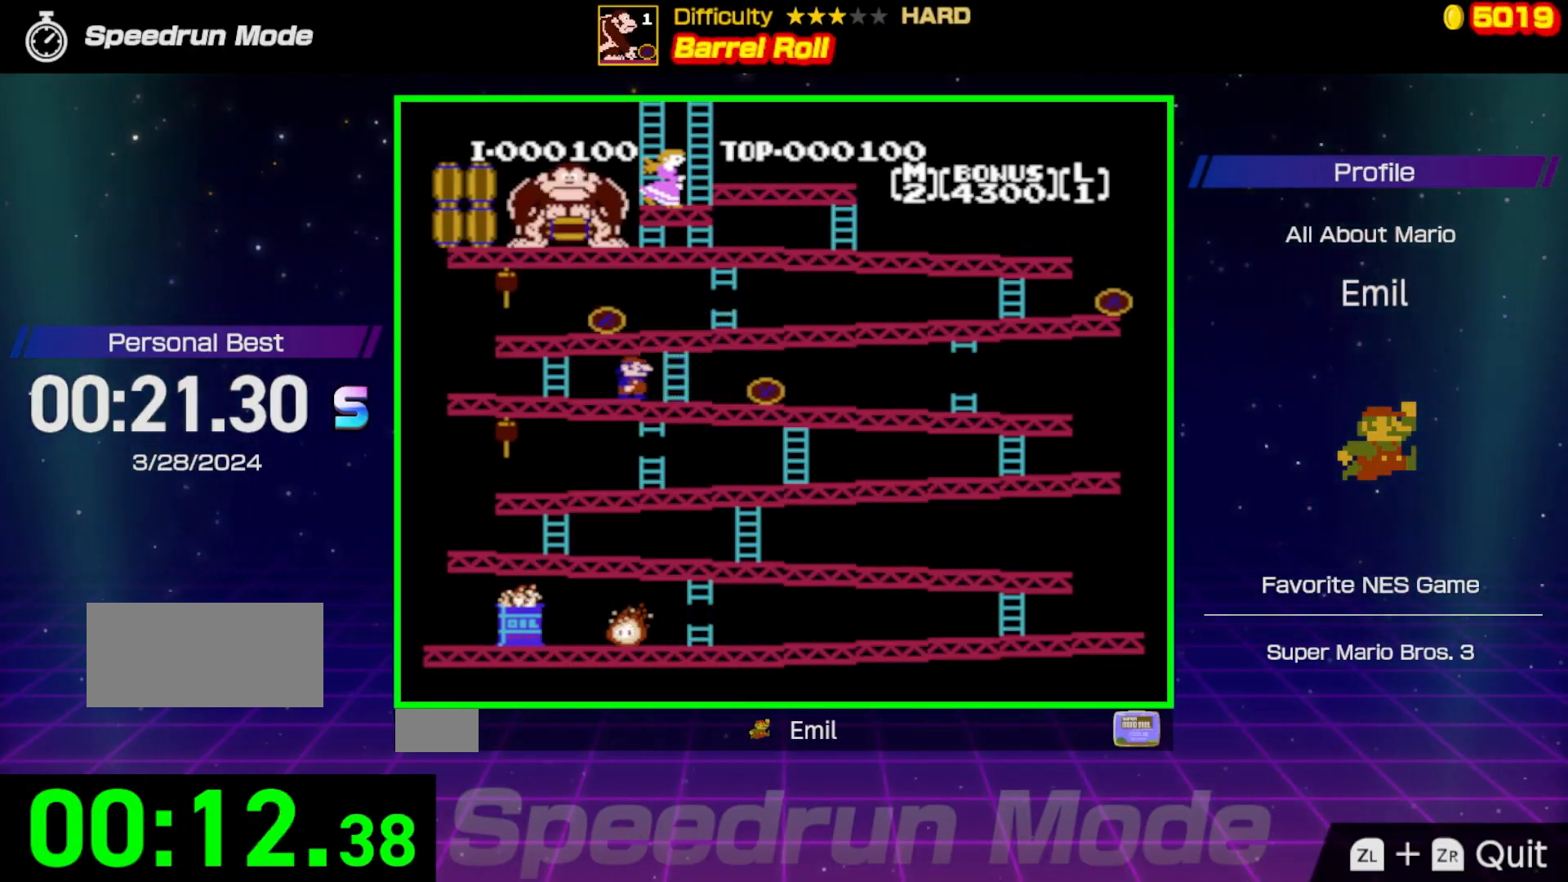
{"buttons": ["A", "DPAD_RIGHT"], "events": [[317, "A", "down"]]}
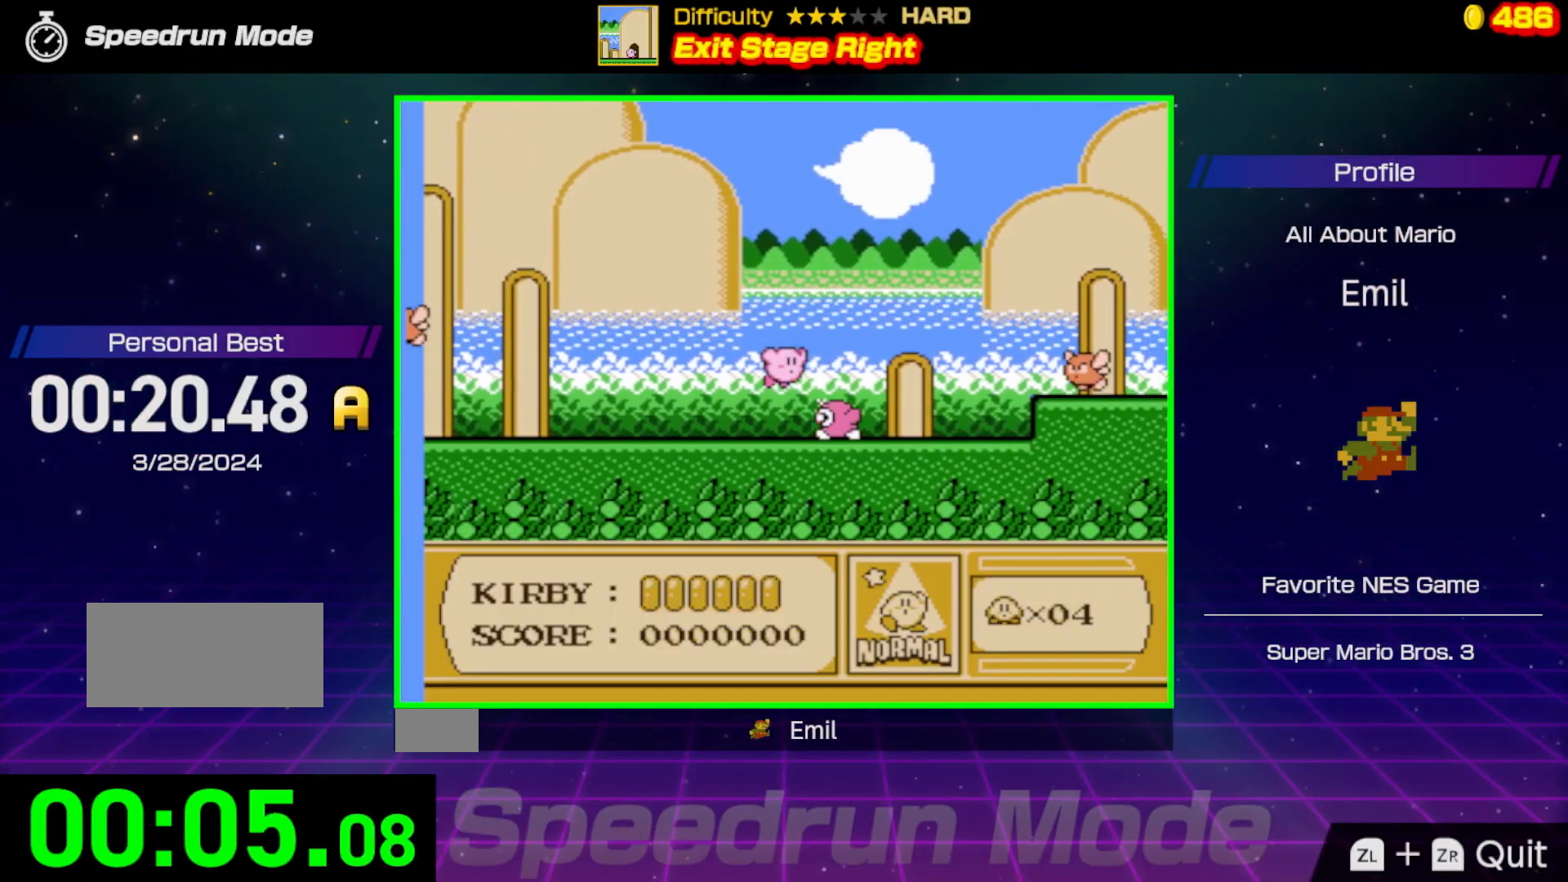
{"buttons": ["DPAD_RIGHT"], "events": [[33, "A", "up"]]}
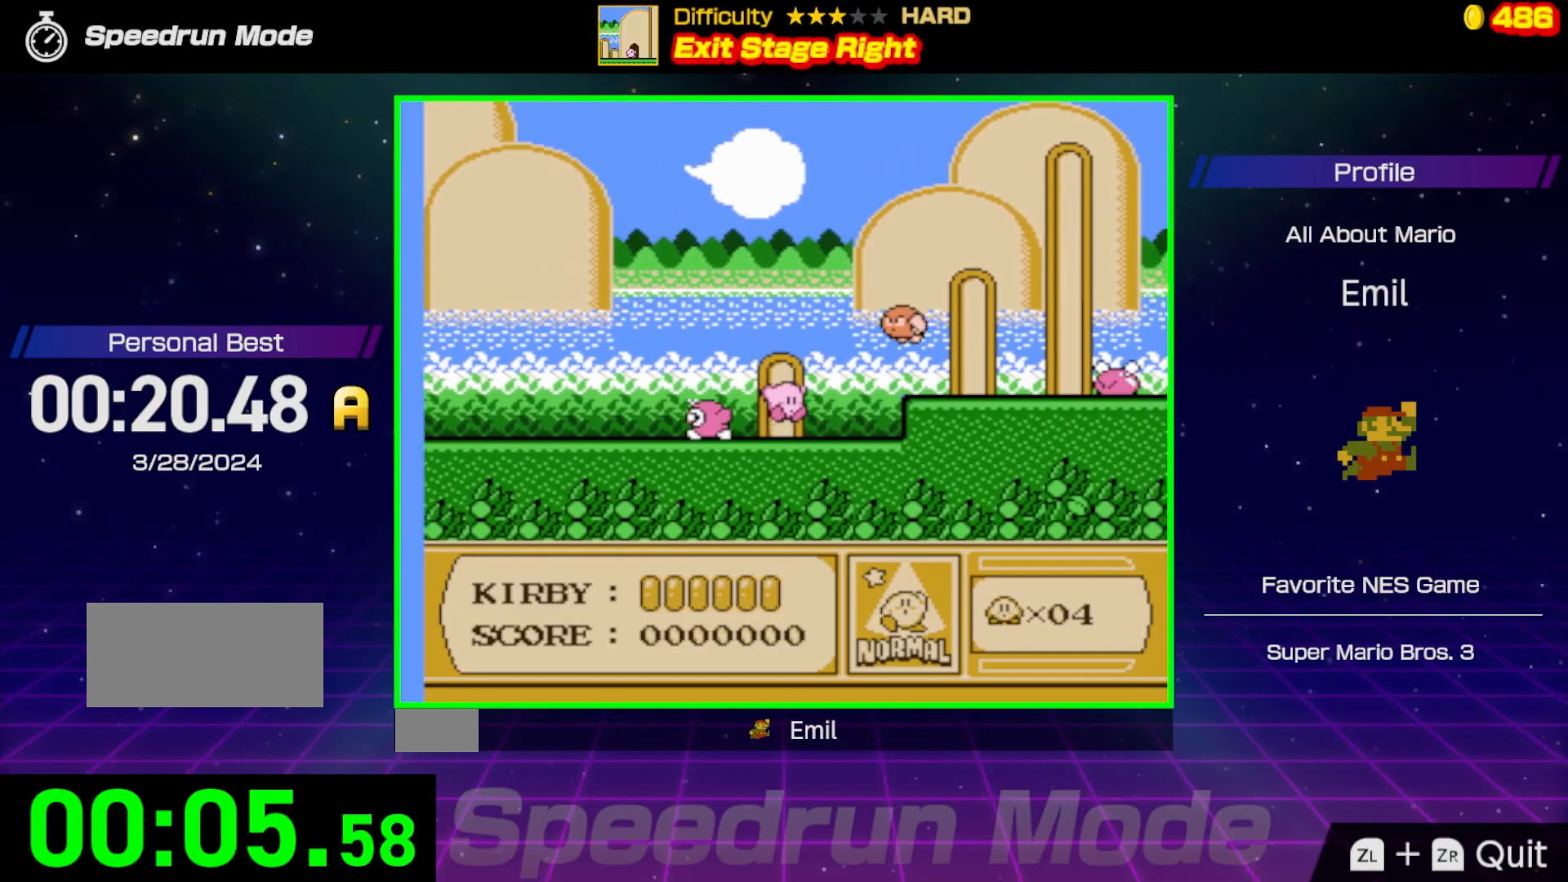
{"buttons": ["A", "B", "DPAD_RIGHT"], "events": [[184, "A", "down"], [184, "B", "down"], [184, "DPAD_UP", "down"], [267, "DPAD_UP", "up"]]}
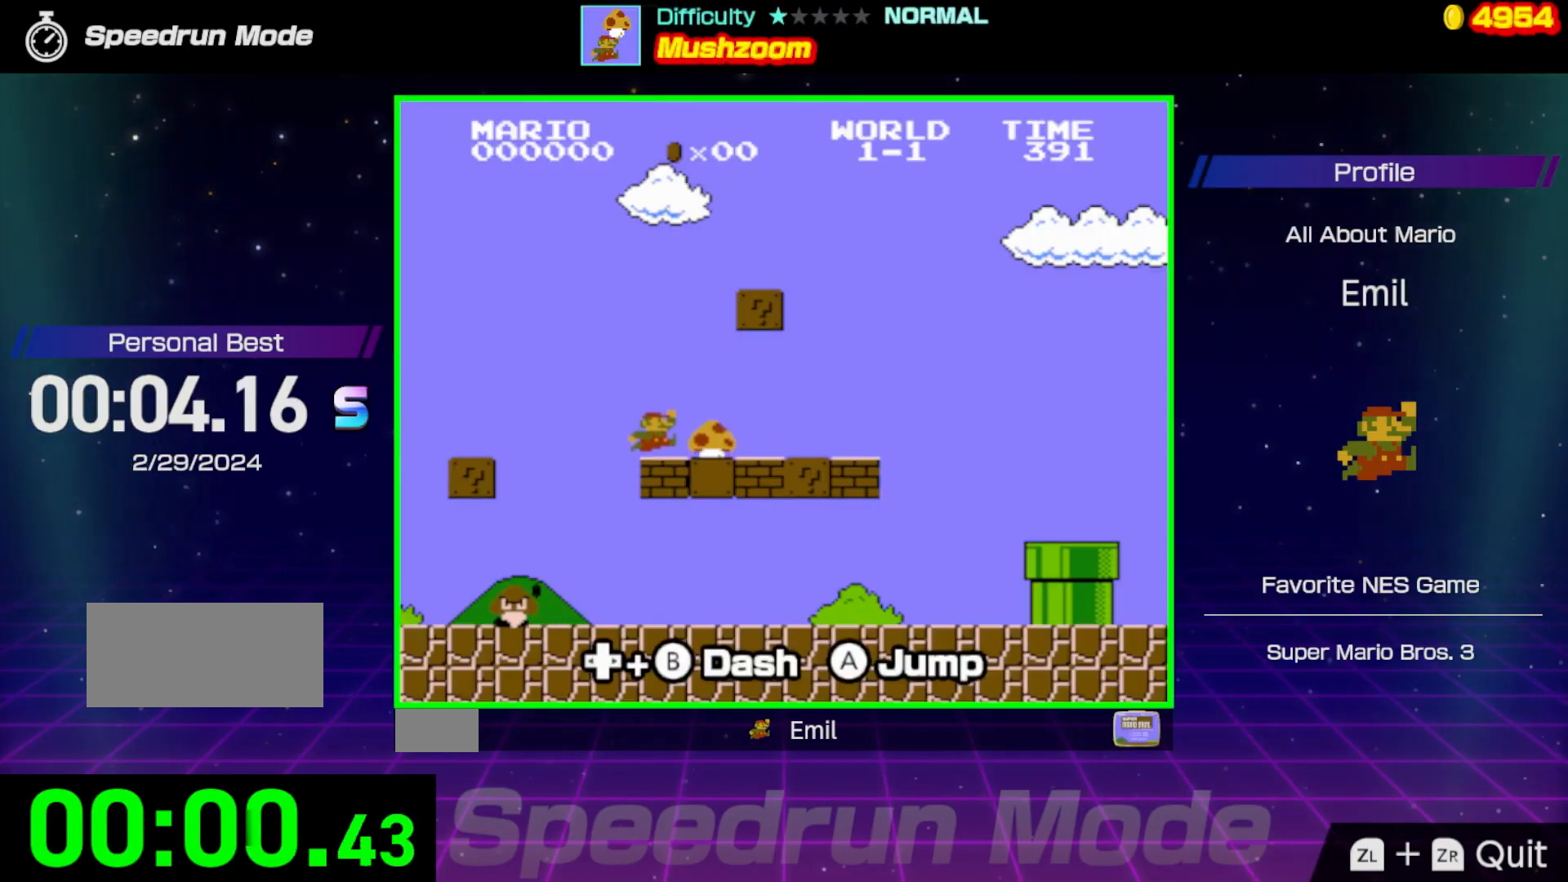
{"buttons": ["B", "DPAD_RIGHT"], "events": [[450, "A", "up"]]}
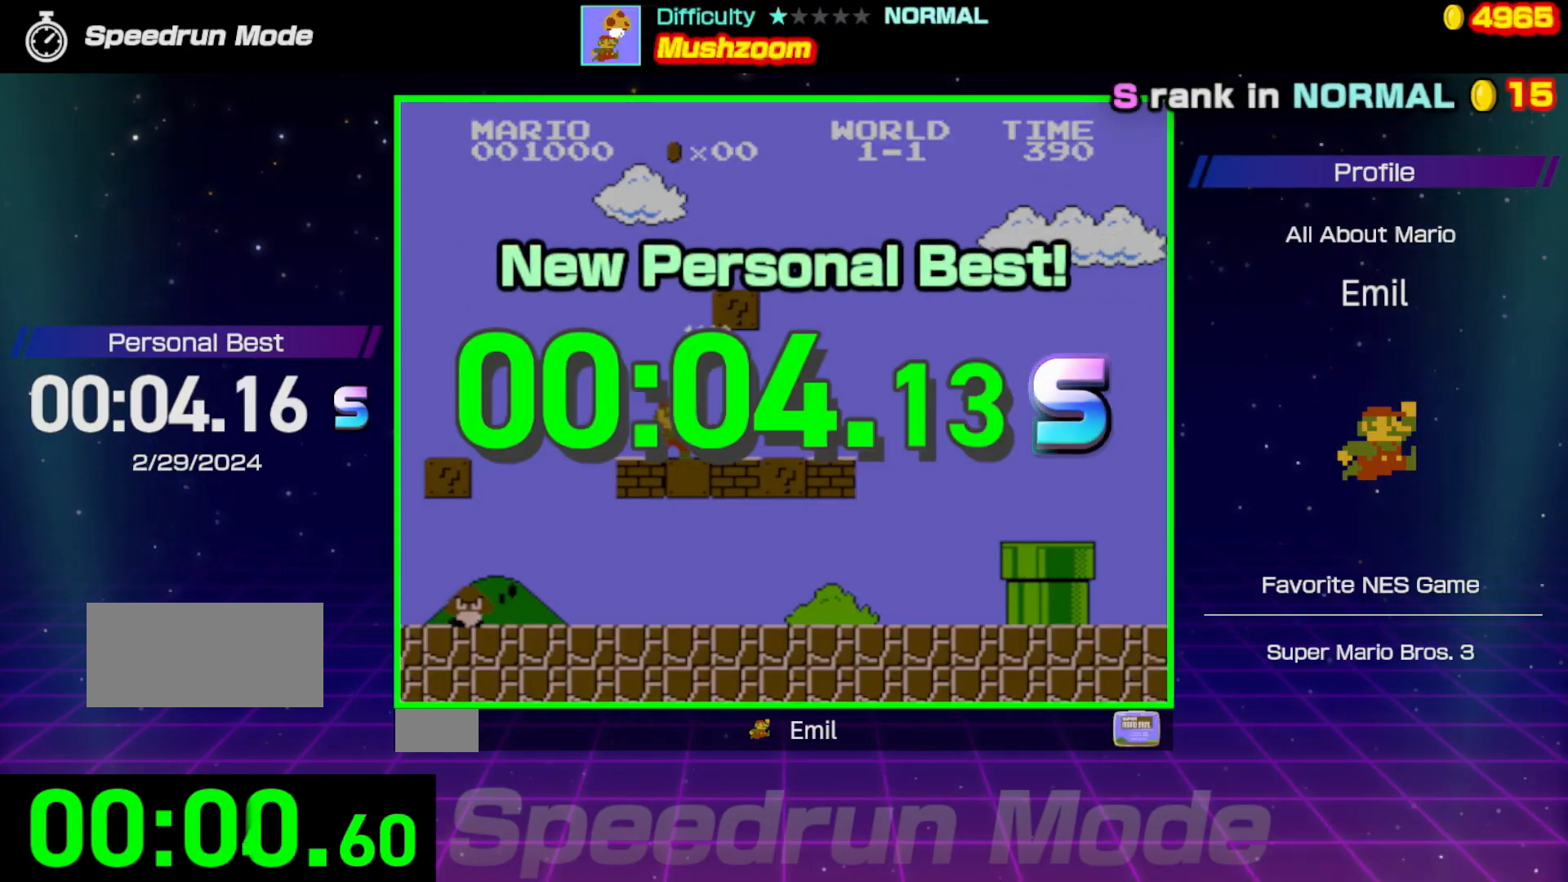
{"buttons": [], "events": [[34, "B", "up"], [34, "DPAD_RIGHT", "up"], [134, "A", "down"], [200, "A", "up"], [267, "A", "down"], [351, "A", "up"], [417, "A", "down"], [484, "A", "up"]]}
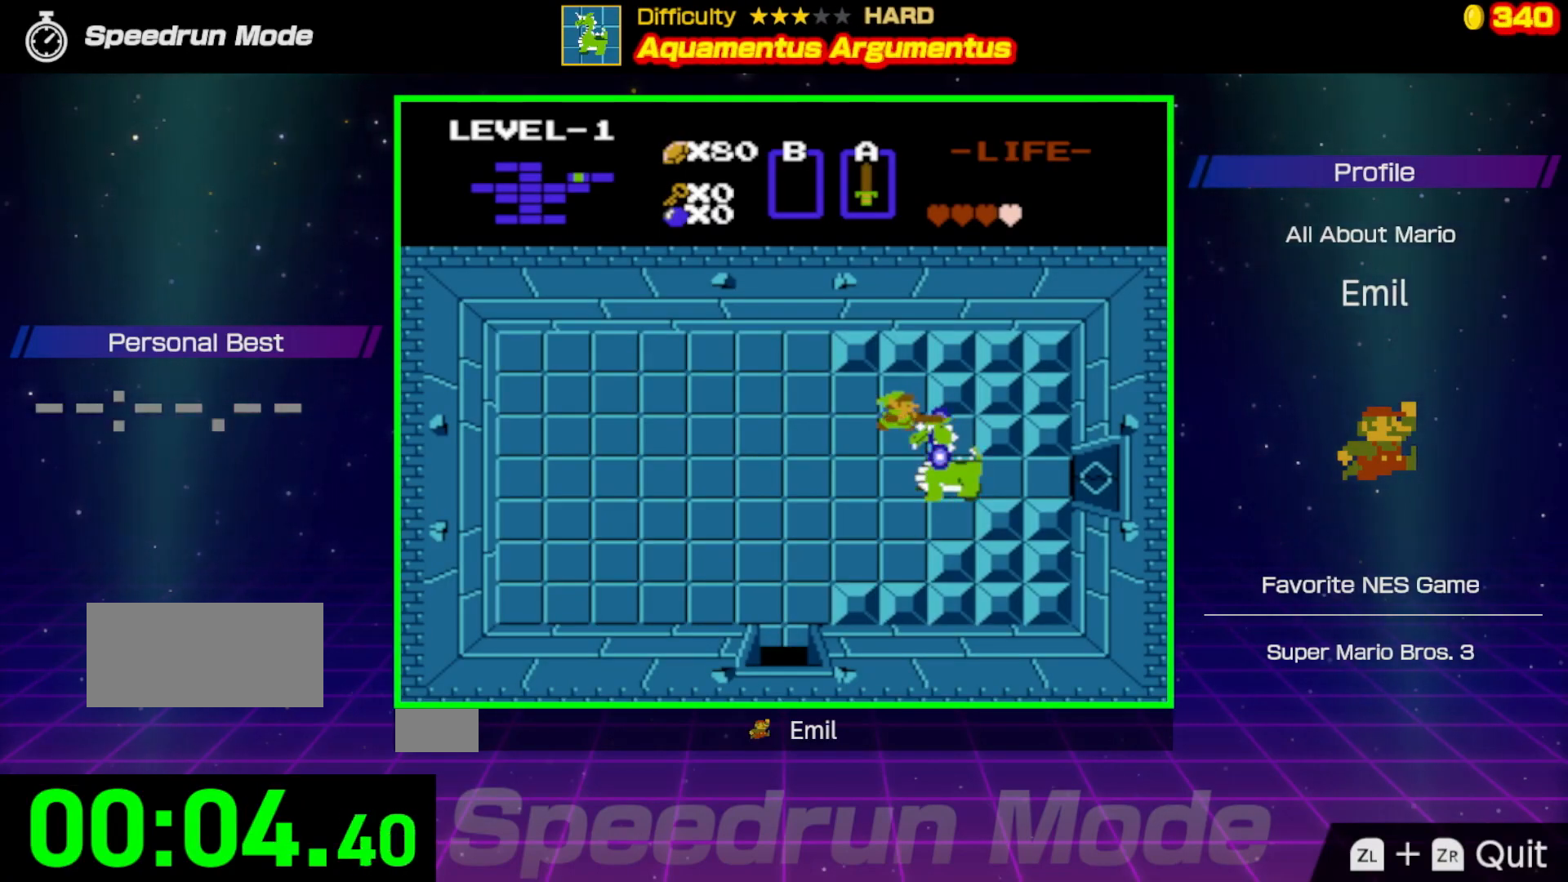
{"buttons": [], "events": [[67, "A", "down"], [150, "A", "up"], [234, "A", "down"], [284, "A", "up"], [367, "A", "down"], [450, "A", "up"]]}